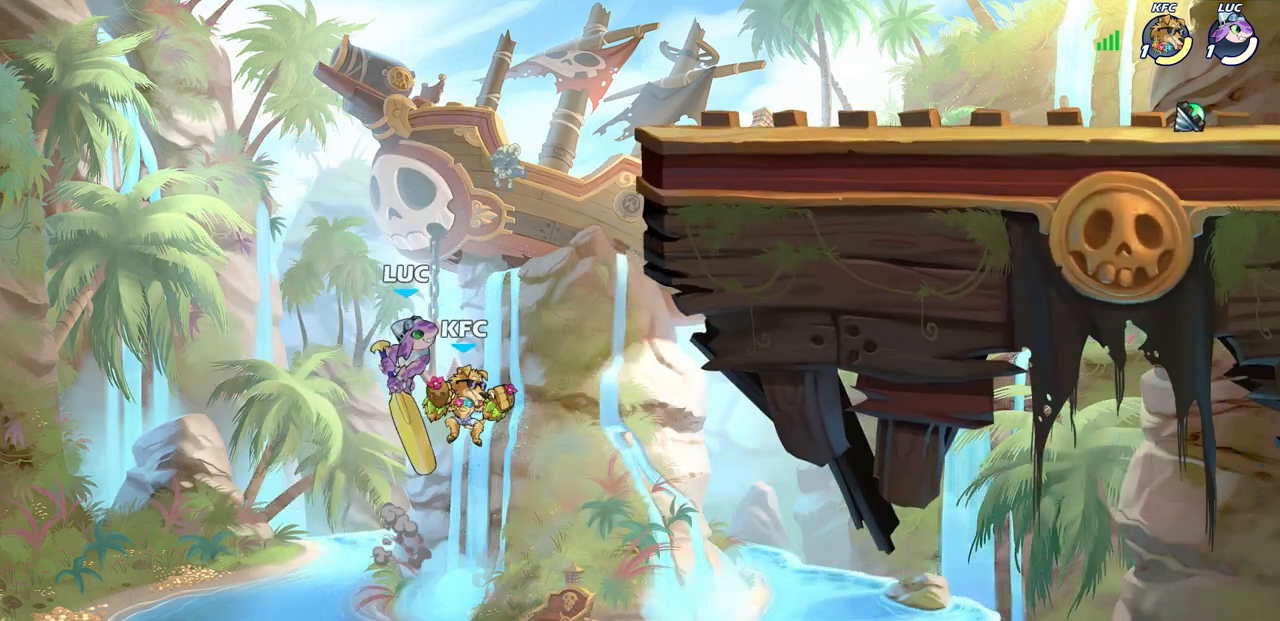
Gameplay with a controller (PlayStation layout); each line is a JSON object with the inputs held at the frame after it. "events" lists button and stick changes between this image and that frame as [ms after this image, input, new state], when the widget could be followed in between. Not read: SELECT.
{"buttons": [], "left_stick": "up-right", "right_stick": "center", "events": [[250, "left_stick", "up-right"]]}
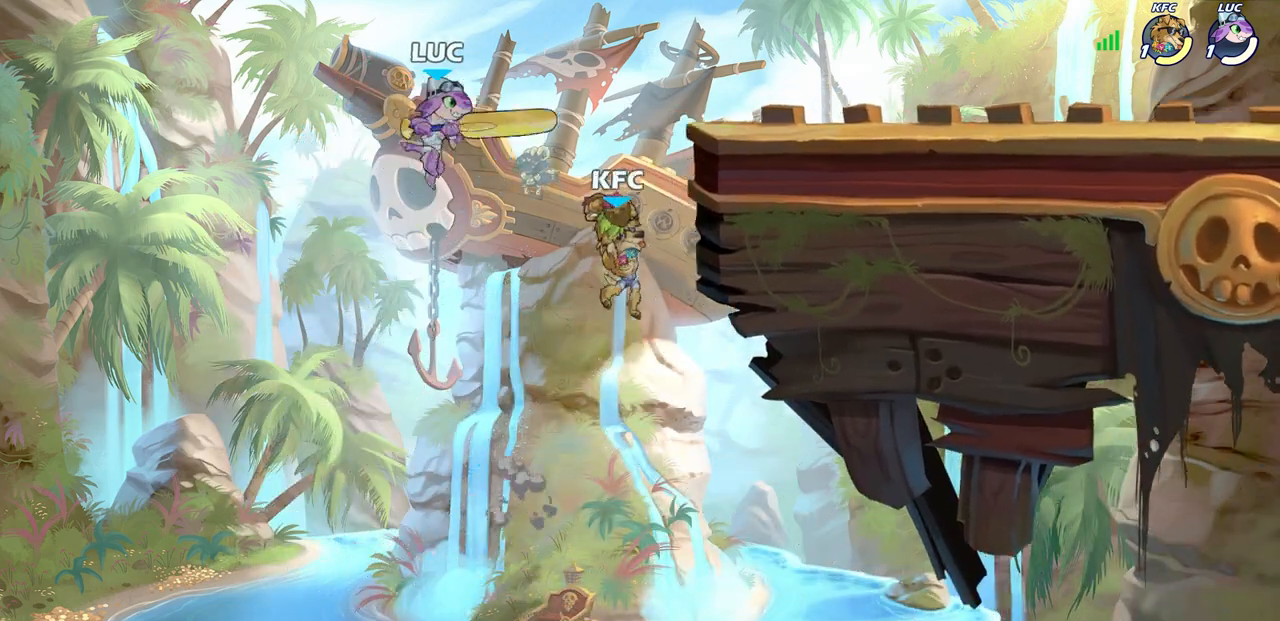
{"buttons": ["SQUARE"], "left_stick": "down-left", "right_stick": "center", "events": [[300, "R2", "down"], [400, "left_stick", "down-left"], [417, "SQUARE", "down"], [433, "R2", "up"]]}
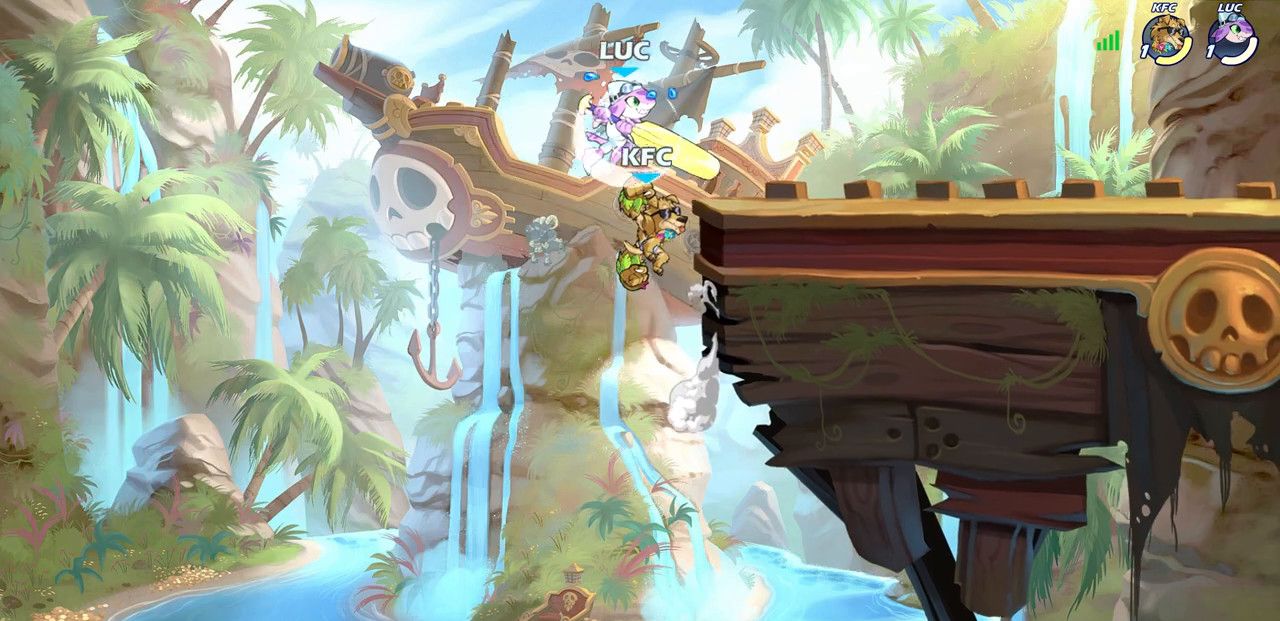
{"buttons": ["CROSS"], "left_stick": "right", "right_stick": "center", "events": [[33, "SQUARE", "up"], [83, "left_stick", "right"], [450, "CROSS", "down"]]}
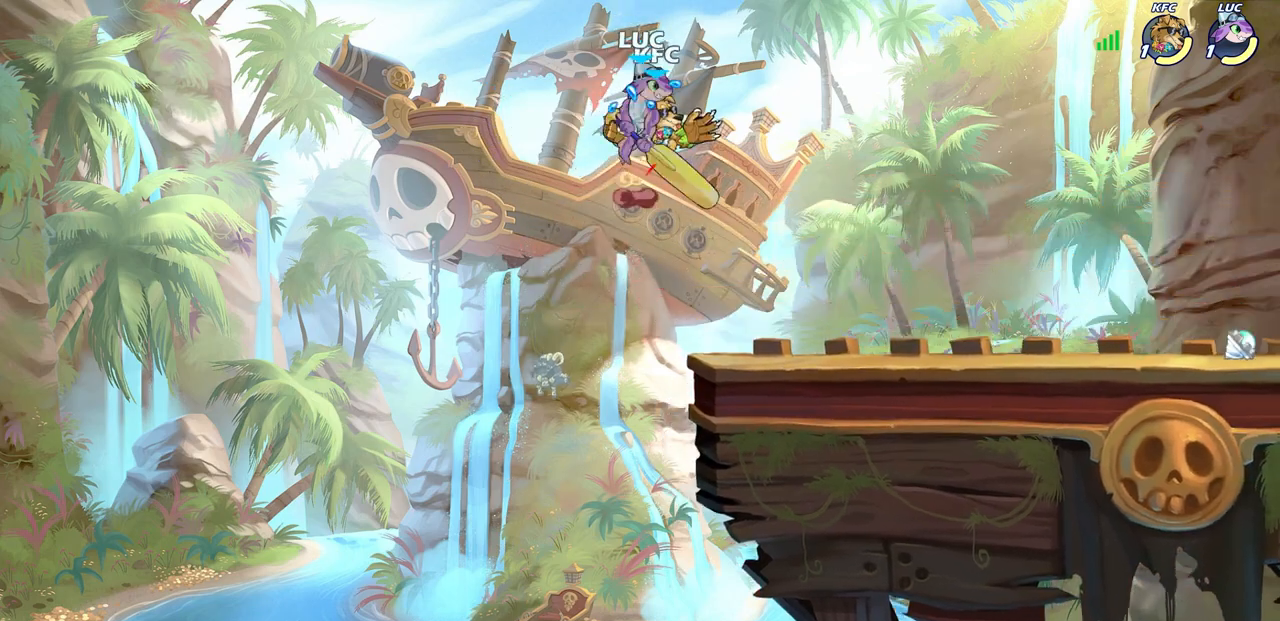
{"buttons": [], "left_stick": "center", "right_stick": "center", "events": [[50, "left_stick", "up-right"], [133, "CROSS", "up"], [283, "left_stick", "center"]]}
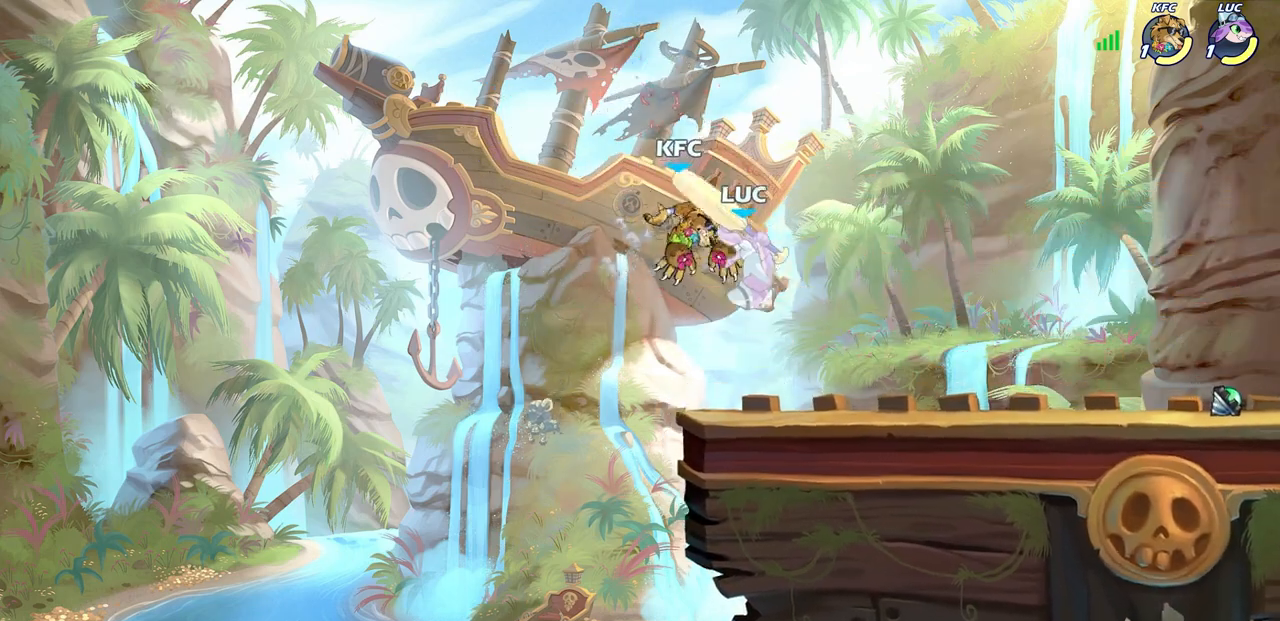
{"buttons": [], "left_stick": "right", "right_stick": "center", "events": [[117, "left_stick", "left"], [200, "left_stick", "down-left"], [317, "R2", "down"], [383, "left_stick", "down-right"], [433, "left_stick", "right"], [467, "R2", "up"]]}
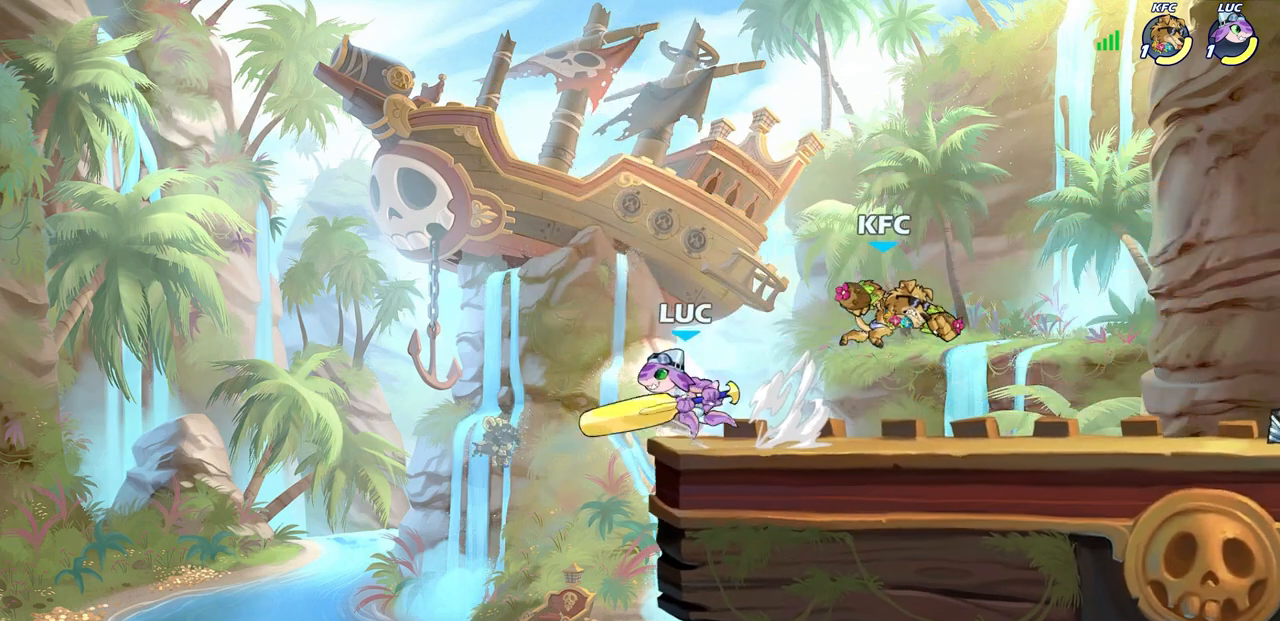
{"buttons": ["SQUARE"], "left_stick": "down-right", "right_stick": "center", "events": [[50, "R2", "down"], [200, "R2", "up"], [317, "left_stick", "down-right"], [450, "SQUARE", "down"]]}
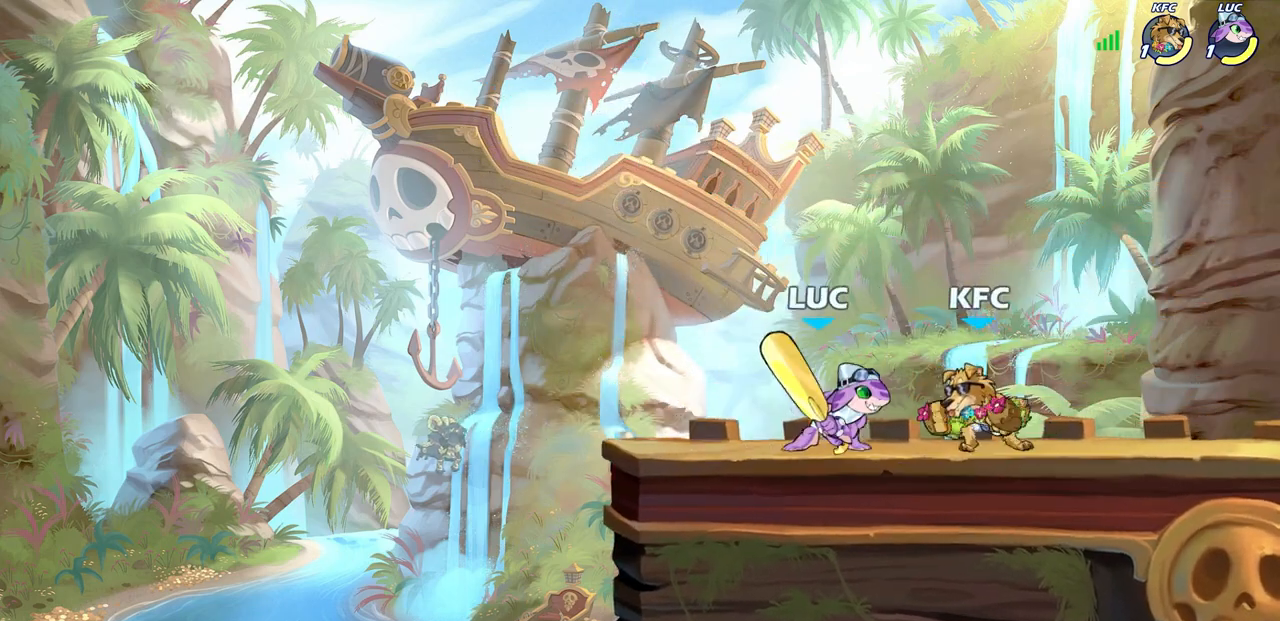
{"buttons": ["SQUARE"], "left_stick": "center", "right_stick": "center", "events": [[67, "SQUARE", "up"], [150, "SQUARE", "down"], [183, "left_stick", "right"], [267, "SQUARE", "up"], [333, "SQUARE", "down"], [367, "left_stick", "center"], [417, "SQUARE", "up"], [483, "SQUARE", "down"]]}
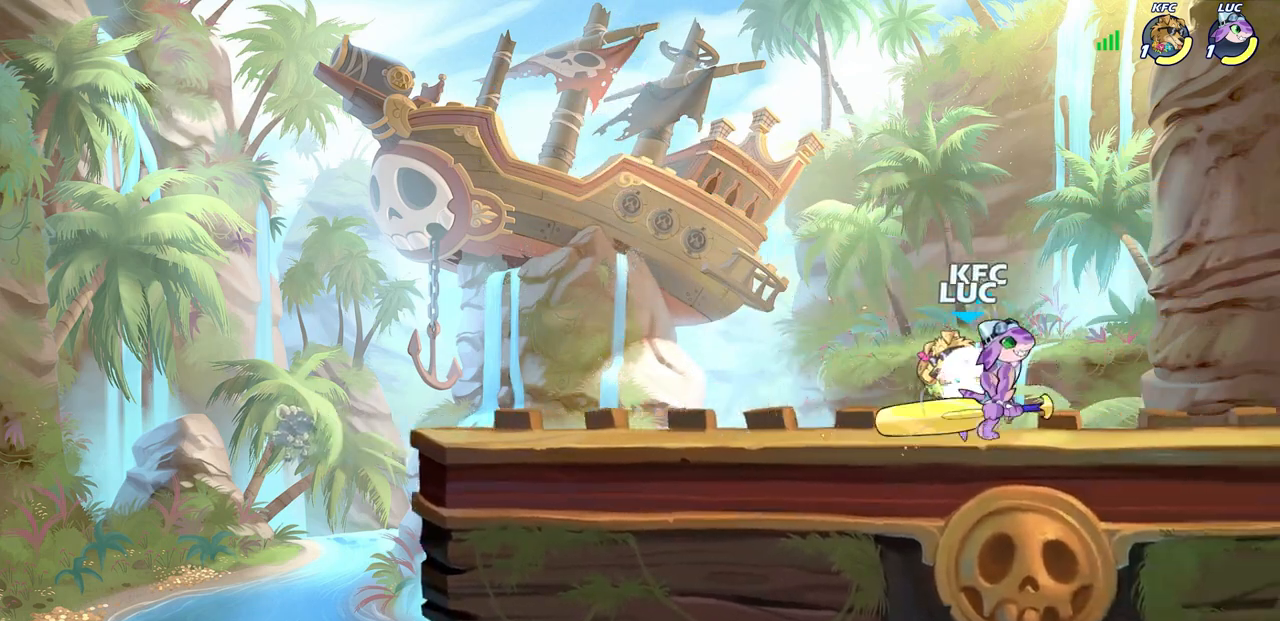
{"buttons": ["CROSS"], "left_stick": "up-right", "right_stick": "center", "events": [[83, "SQUARE", "up"], [133, "left_stick", "up-right"], [150, "SQUARE", "down"], [233, "left_stick", "up-left"], [250, "SQUARE", "up"], [417, "left_stick", "up-right"], [500, "CROSS", "down"]]}
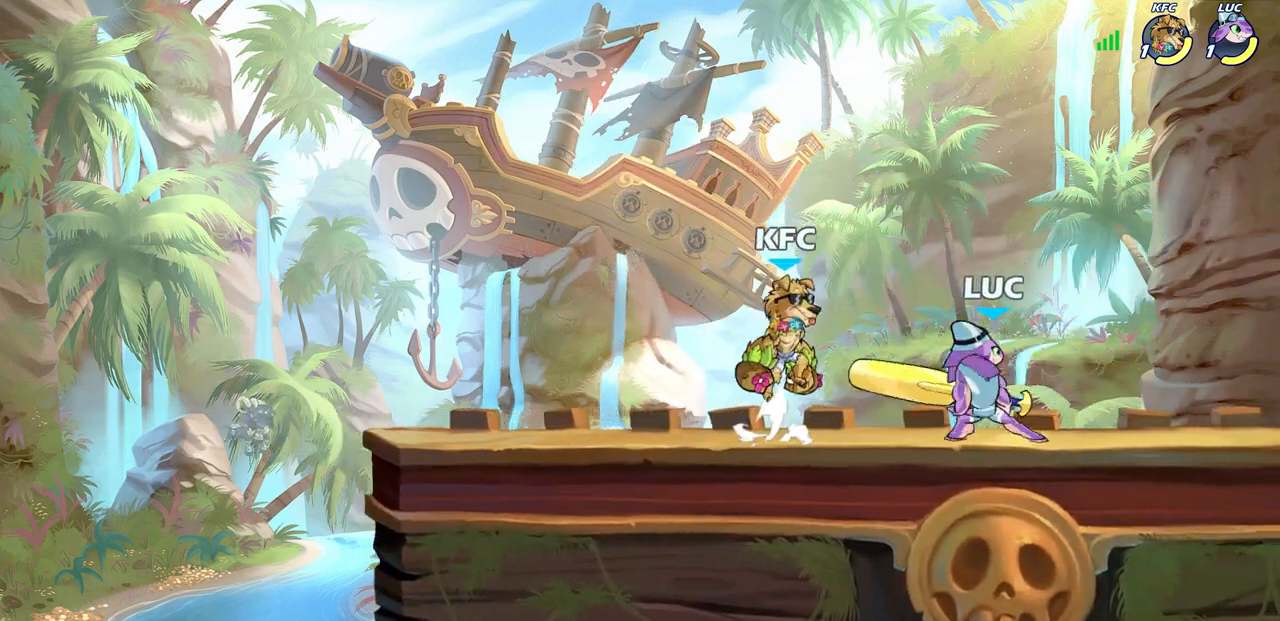
{"buttons": [], "left_stick": "down-left", "right_stick": "center", "events": [[83, "R2", "down"], [200, "CROSS", "up"], [267, "R2", "up"], [367, "left_stick", "down-left"]]}
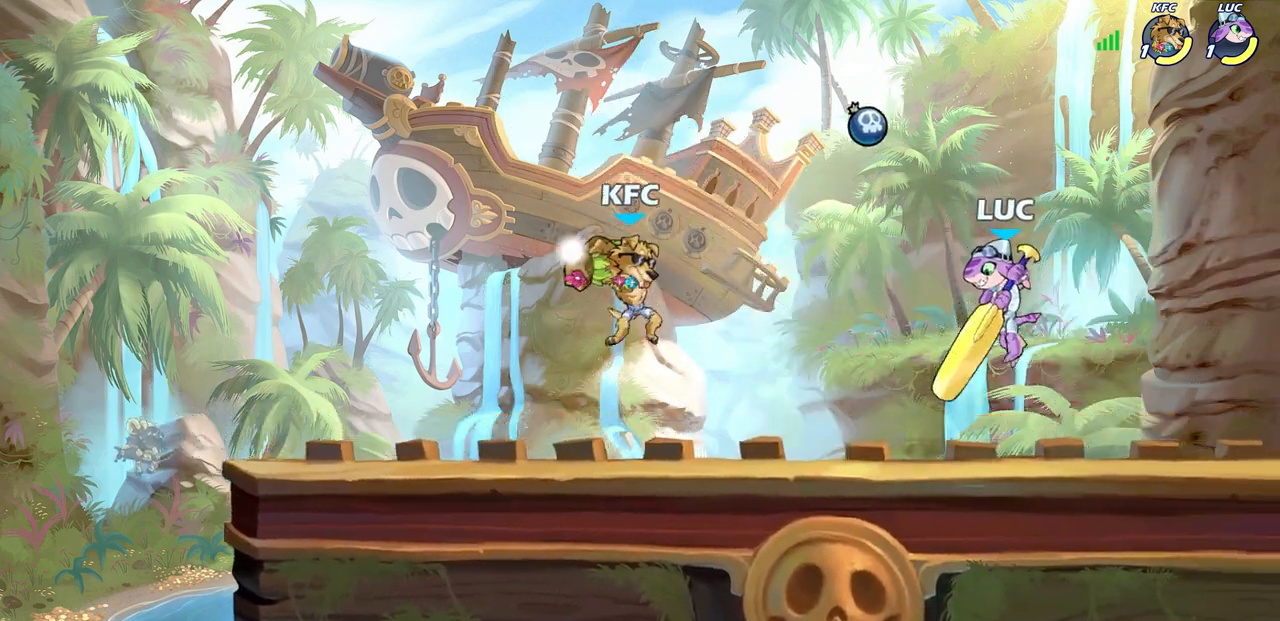
{"buttons": ["R2"], "left_stick": "right", "right_stick": "center", "events": [[217, "R2", "down"], [267, "left_stick", "right"], [400, "R2", "up"], [483, "R2", "down"]]}
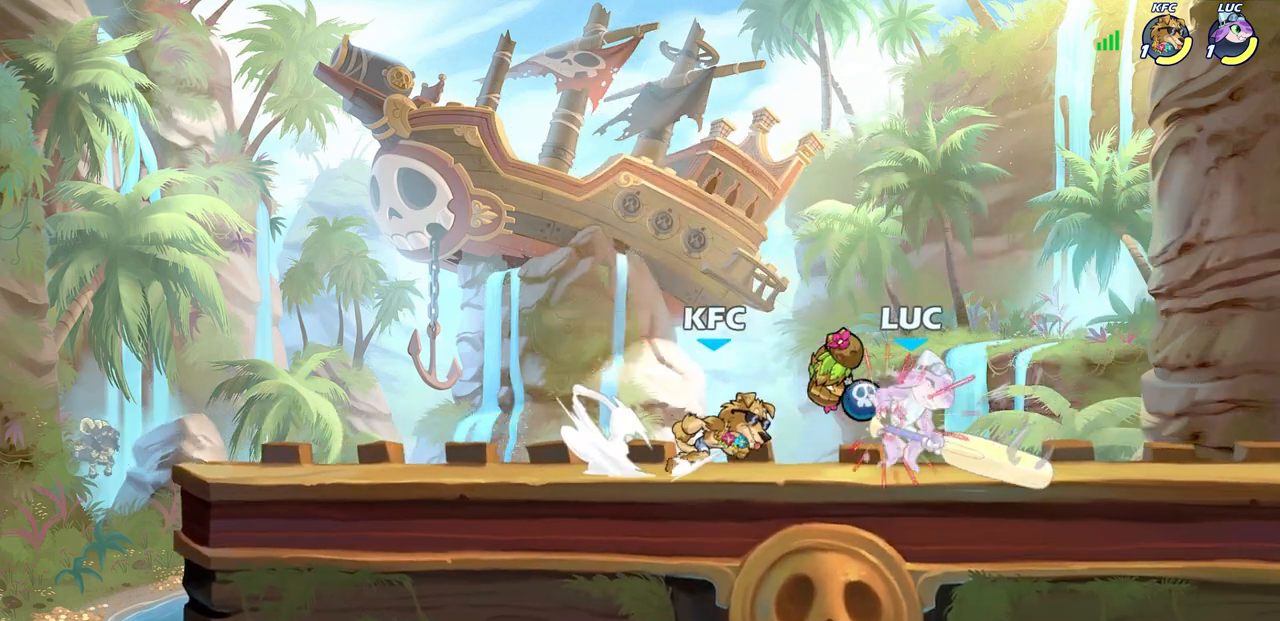
{"buttons": [], "left_stick": "center", "right_stick": "center", "events": [[100, "R2", "up"], [150, "R2", "down"], [333, "left_stick", "up"], [383, "R2", "up"], [383, "left_stick", "center"]]}
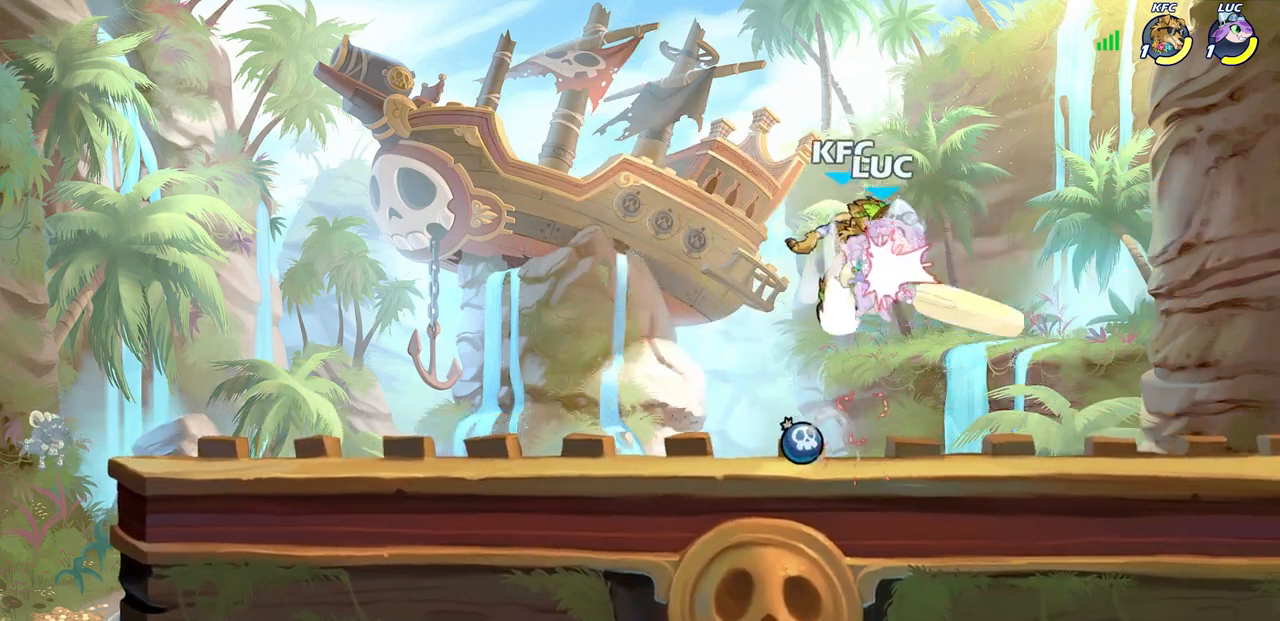
{"buttons": [], "left_stick": "center", "right_stick": "center", "events": [[33, "left_stick", "left"], [67, "R2", "down"], [150, "left_stick", "up-left"], [267, "R2", "up"], [300, "left_stick", "center"]]}
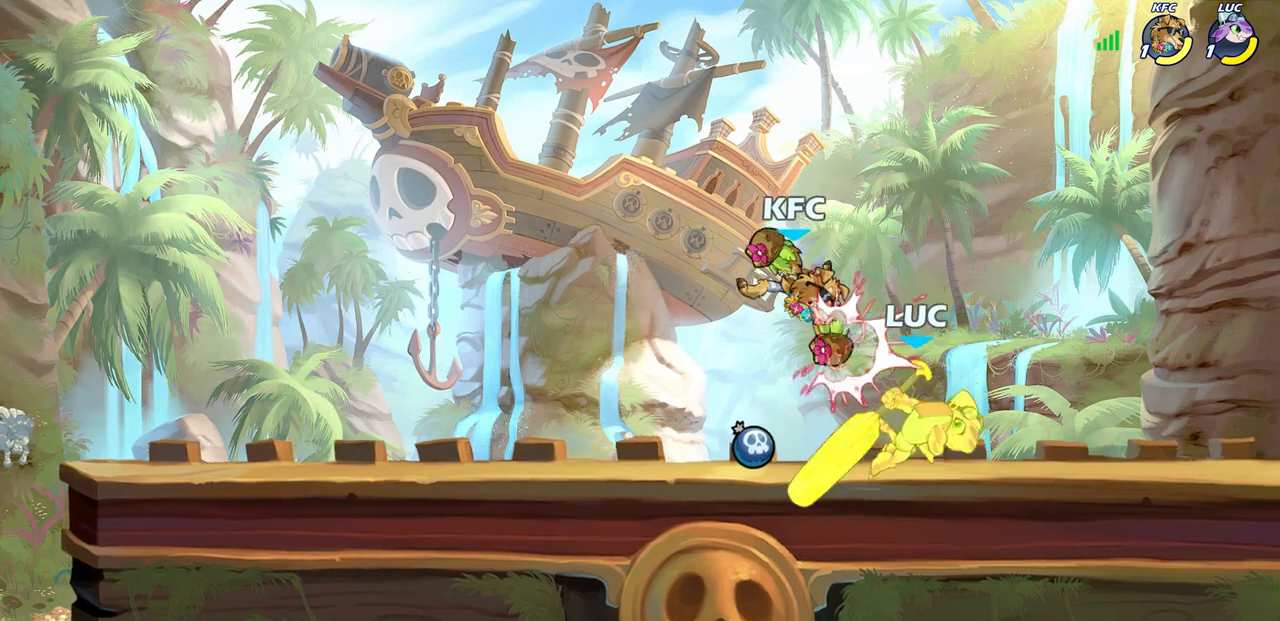
{"buttons": [], "left_stick": "center", "right_stick": "center", "events": [[200, "R2", "down"], [233, "SQUARE", "down"], [300, "R2", "up"], [317, "SQUARE", "up"]]}
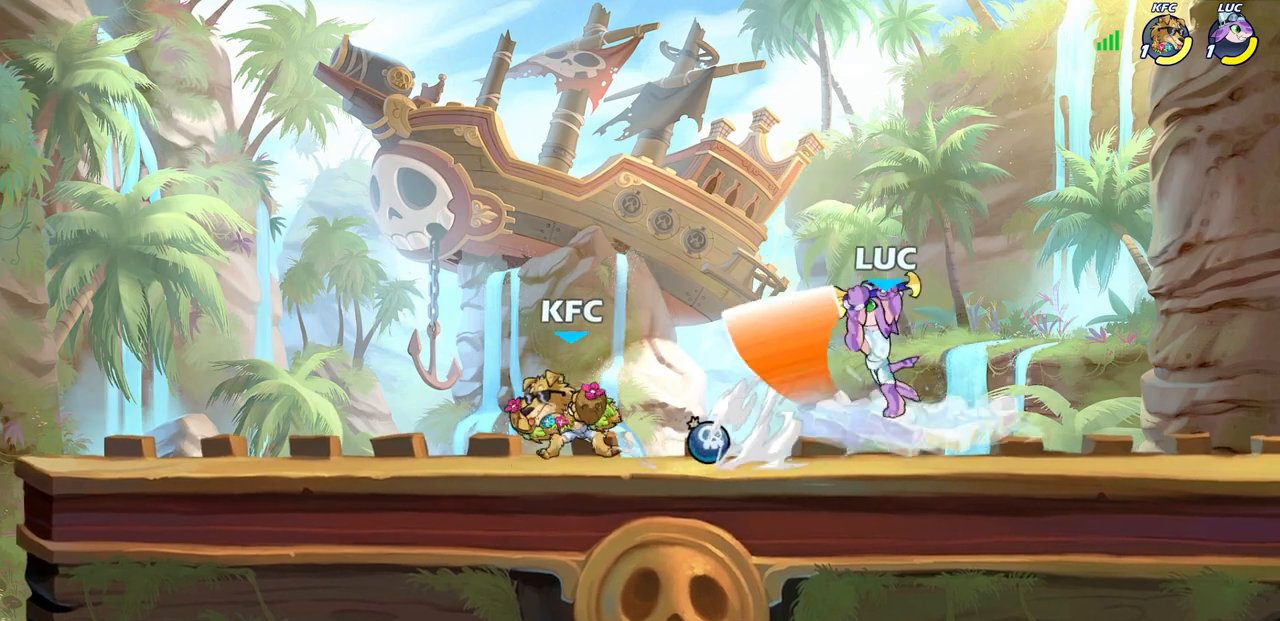
{"buttons": ["CROSS"], "left_stick": "up-left", "right_stick": "center", "events": [[233, "left_stick", "up"], [383, "left_stick", "up-left"], [500, "CROSS", "down"]]}
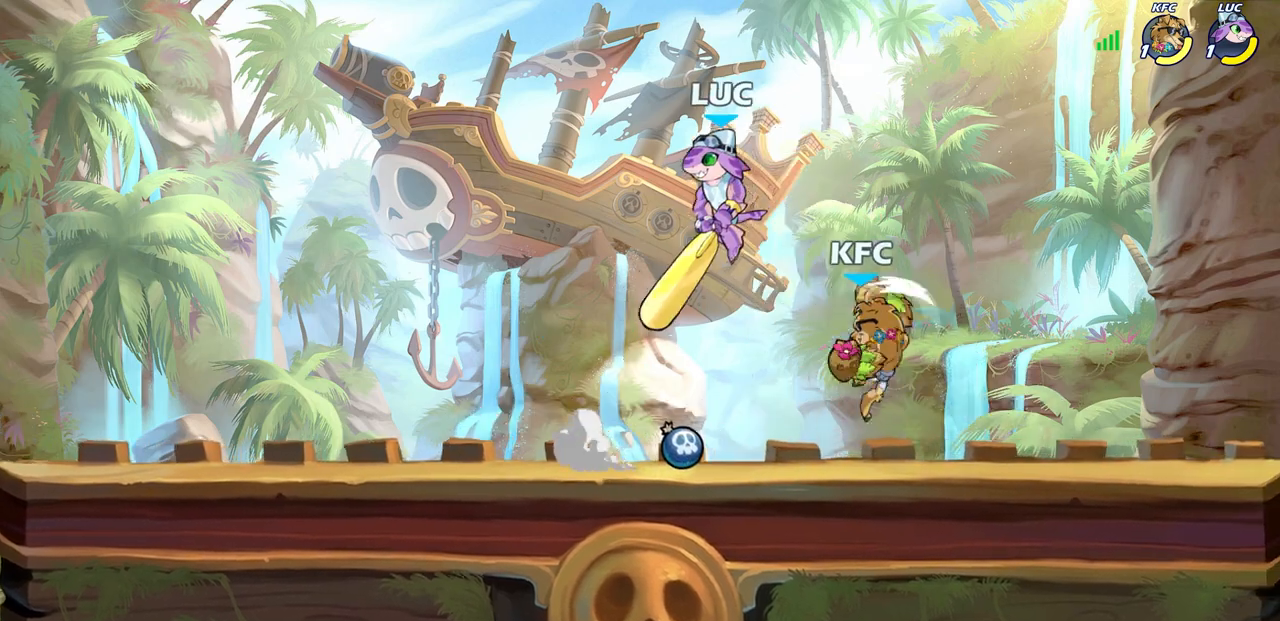
{"buttons": [], "left_stick": "center", "right_stick": "center", "events": [[200, "CROSS", "up"], [200, "left_stick", "right"], [500, "left_stick", "center"]]}
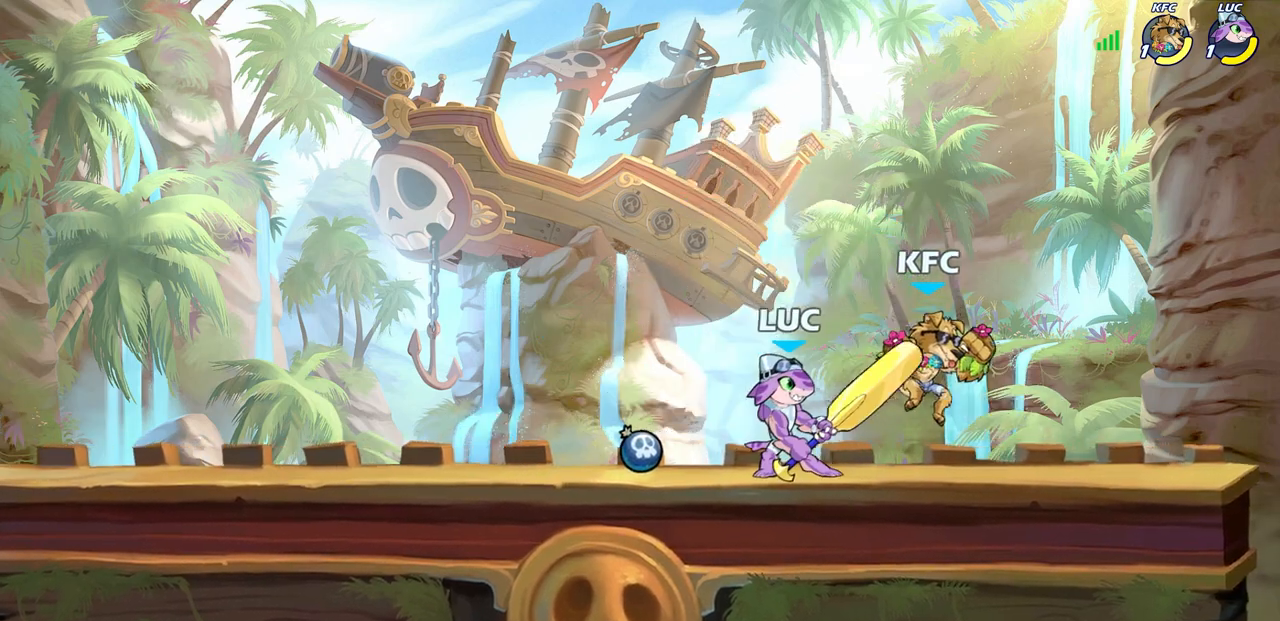
{"buttons": ["SQUARE"], "left_stick": "down-right", "right_stick": "center", "events": [[67, "SQUARE", "down"], [150, "SQUARE", "up"], [267, "SQUARE", "down"], [333, "left_stick", "left"], [350, "SQUARE", "up"], [433, "left_stick", "down-right"], [450, "SQUARE", "down"]]}
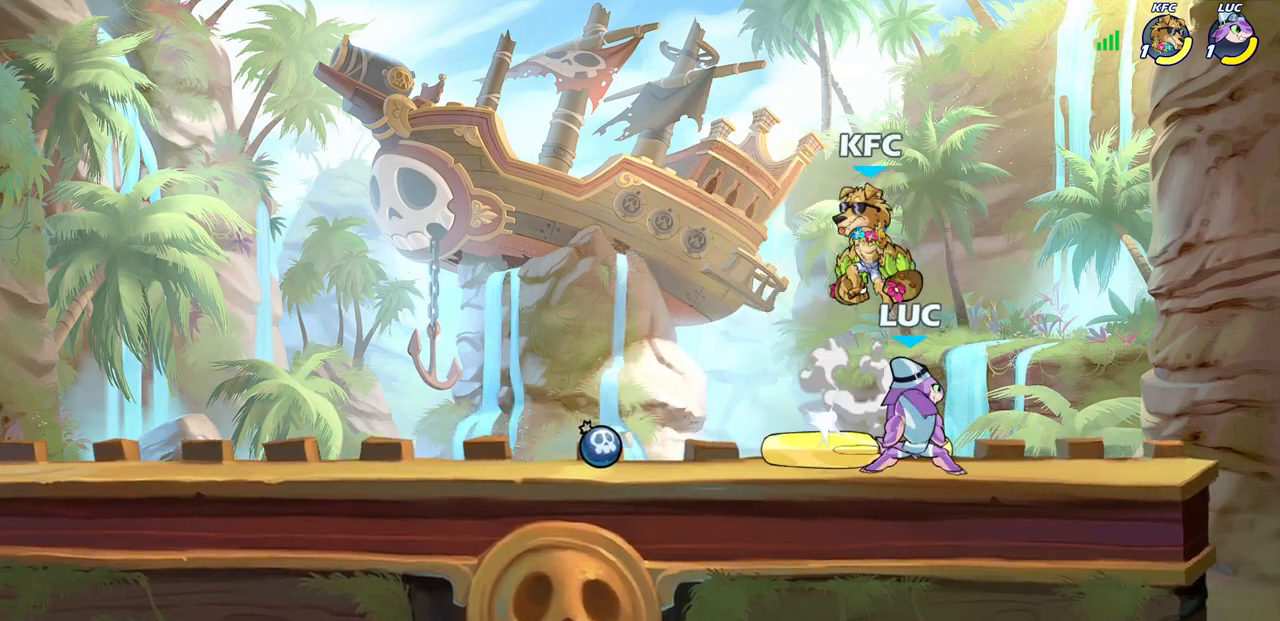
{"buttons": [], "left_stick": "center", "right_stick": "center", "events": [[33, "SQUARE", "up"], [200, "left_stick", "center"]]}
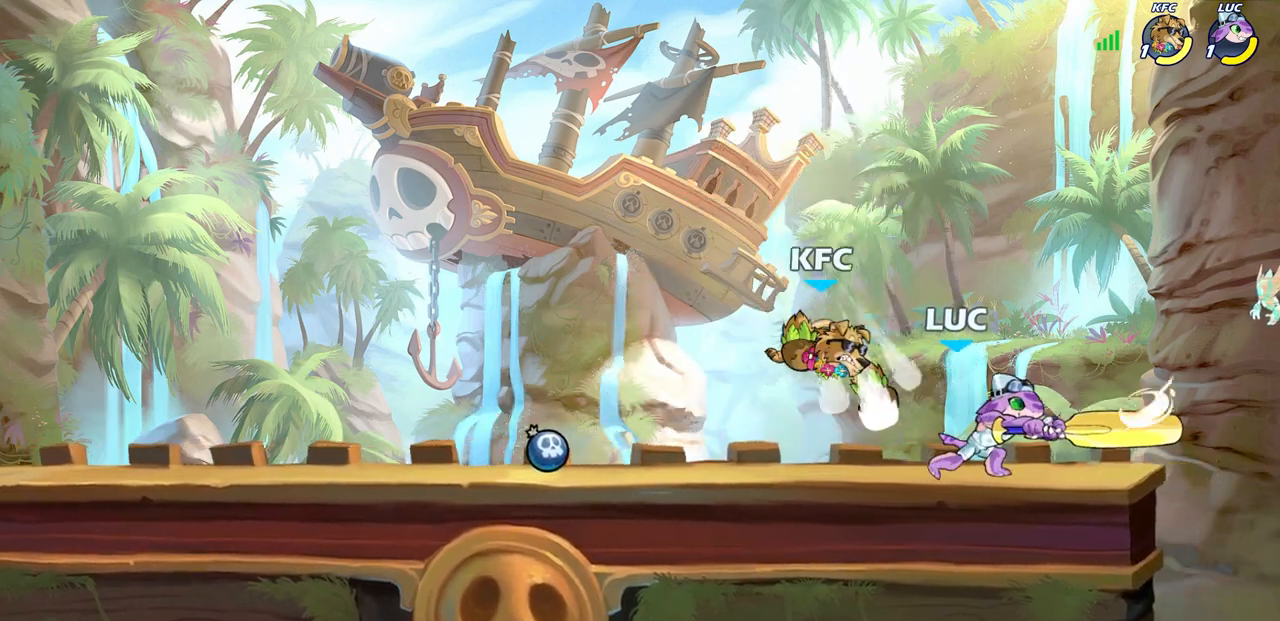
{"buttons": ["R2"], "left_stick": "up", "right_stick": "center", "events": [[283, "left_stick", "up-right"], [350, "CROSS", "down"], [417, "R2", "down"], [483, "CROSS", "up"], [500, "left_stick", "up"]]}
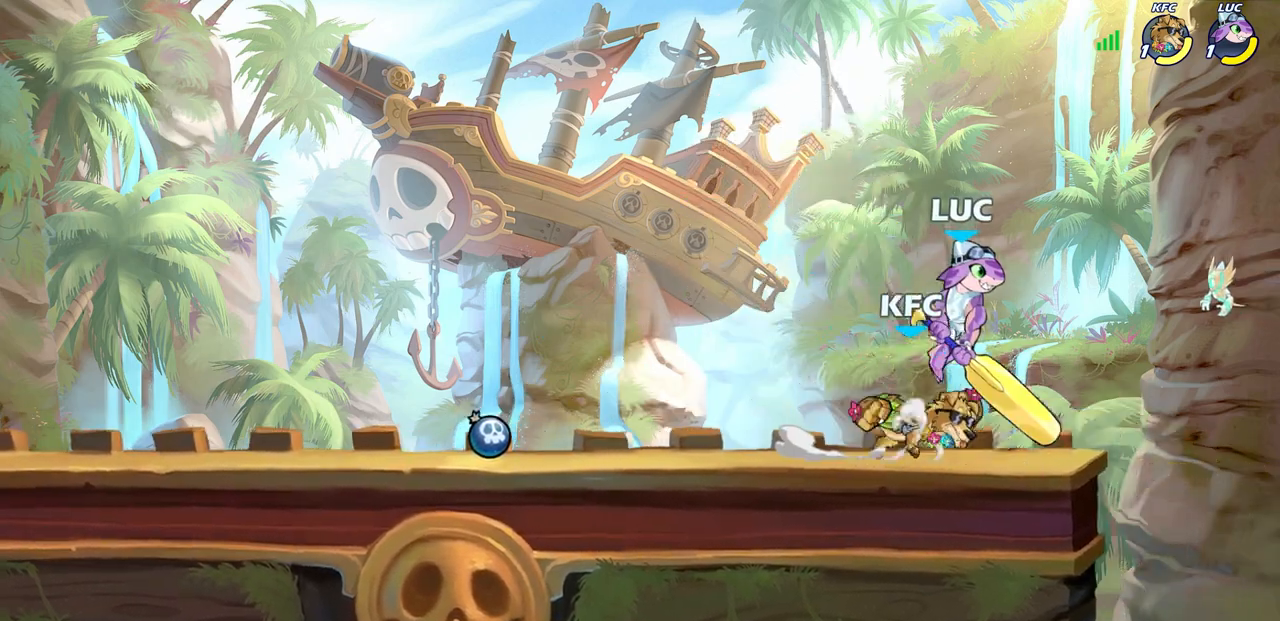
{"buttons": [], "left_stick": "right", "right_stick": "center", "events": [[83, "R2", "up"], [100, "left_stick", "up-left"], [267, "left_stick", "down"], [300, "SQUARE", "down"], [383, "SQUARE", "up"], [433, "left_stick", "right"]]}
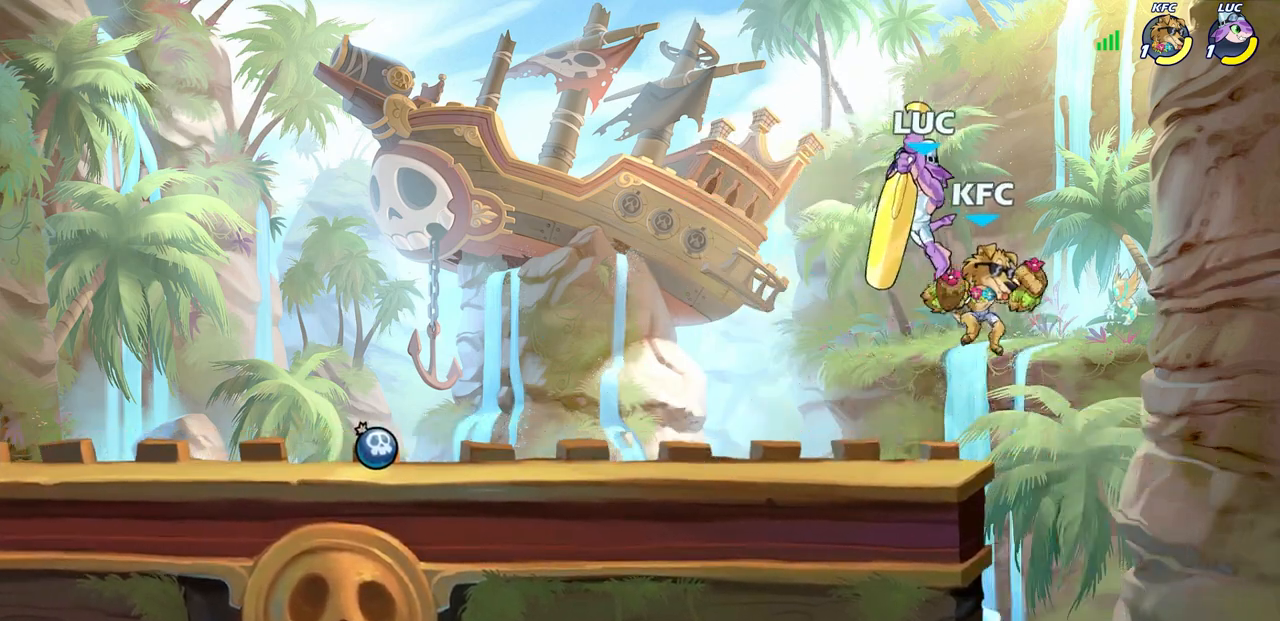
{"buttons": ["CROSS"], "left_stick": "left", "right_stick": "center", "events": [[267, "left_stick", "up"], [333, "left_stick", "left"], [433, "CROSS", "down"]]}
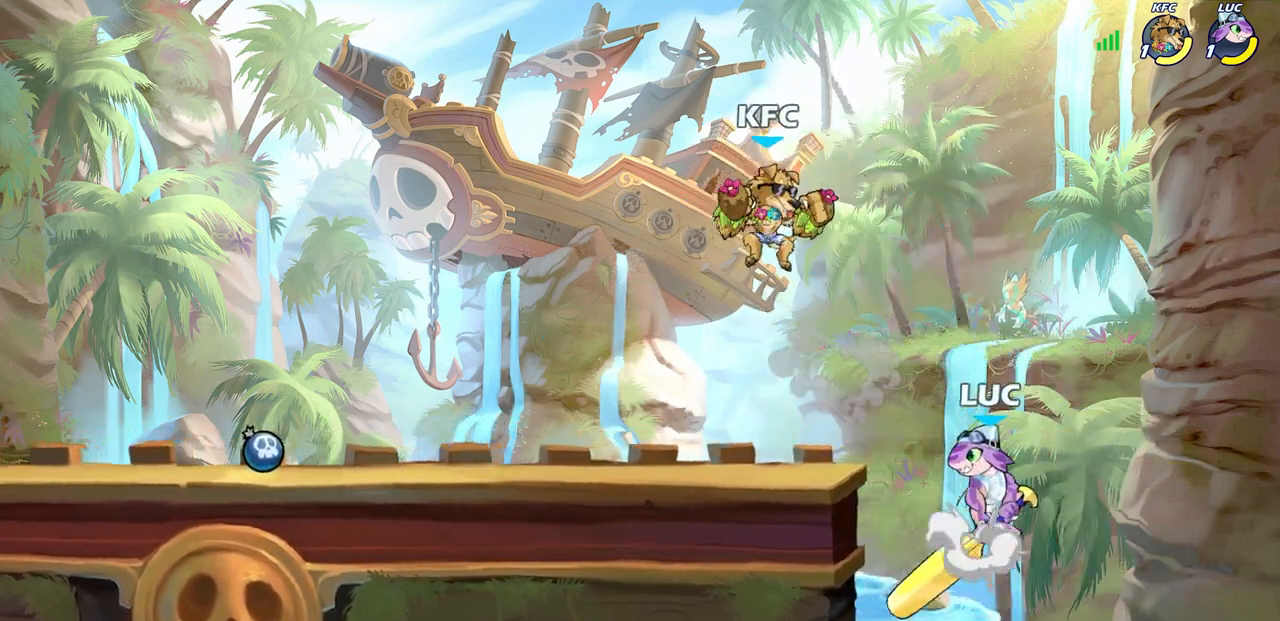
{"buttons": [], "left_stick": "up", "right_stick": "center", "events": [[50, "CIRCLE", "down"], [50, "CROSS", "up"], [183, "CIRCLE", "up"], [217, "left_stick", "up-right"], [483, "left_stick", "up"]]}
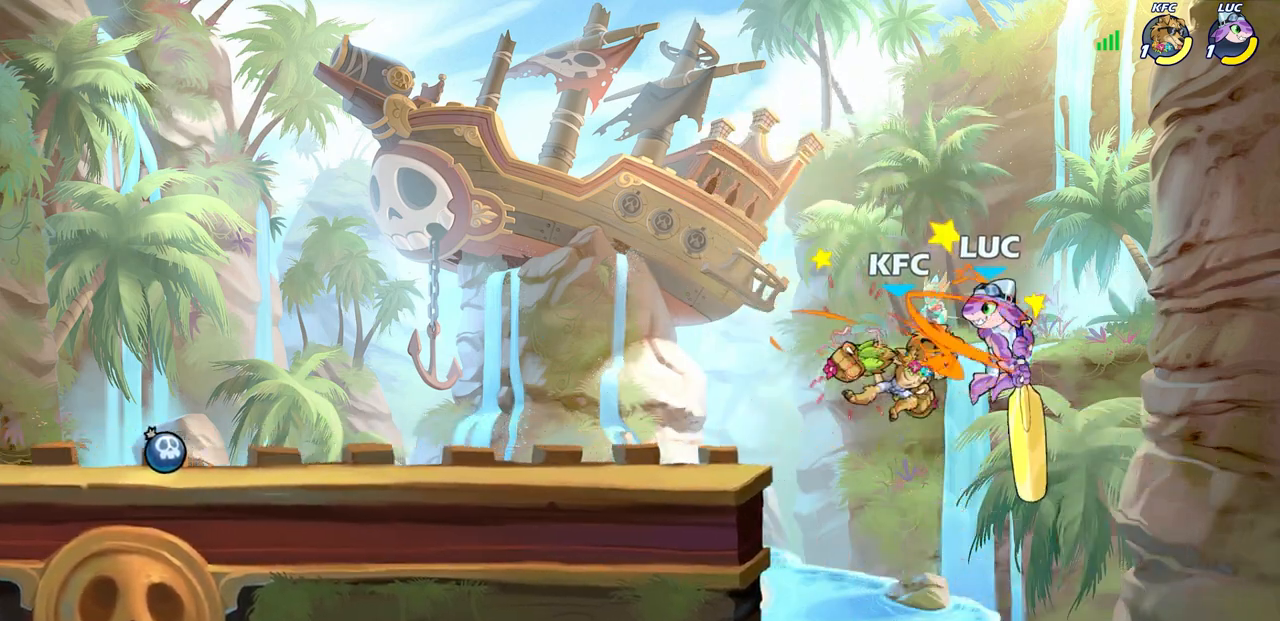
{"buttons": [], "left_stick": "left", "right_stick": "center", "events": [[17, "left_stick", "center"], [183, "left_stick", "left"]]}
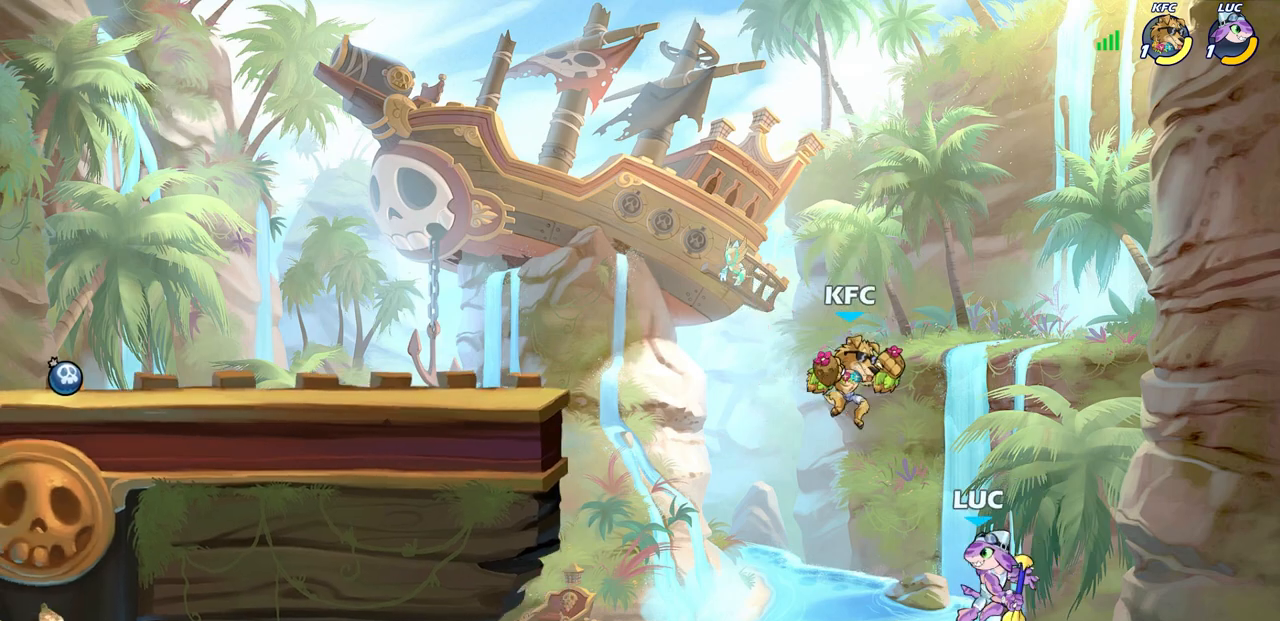
{"buttons": [], "left_stick": "up-left", "right_stick": "center", "events": [[200, "CROSS", "down"], [283, "left_stick", "up-left"], [450, "CROSS", "up"]]}
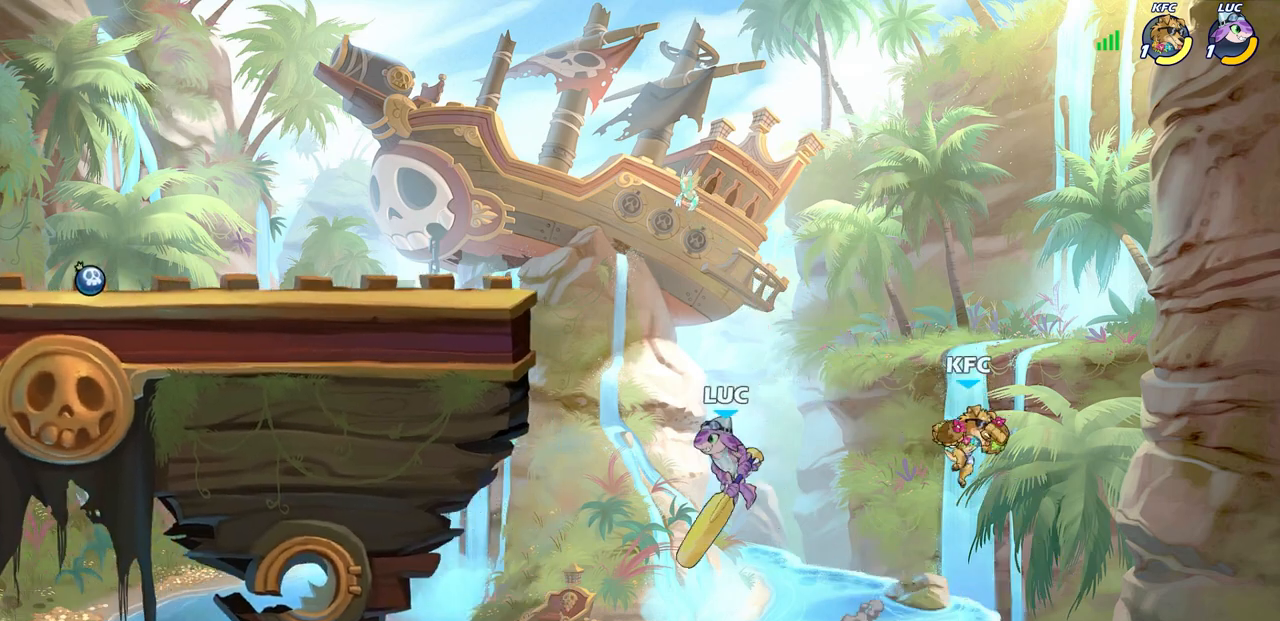
{"buttons": [], "left_stick": "down-right", "right_stick": "center", "events": [[117, "R2", "down"], [333, "left_stick", "left"], [417, "R2", "up"], [483, "left_stick", "down-right"]]}
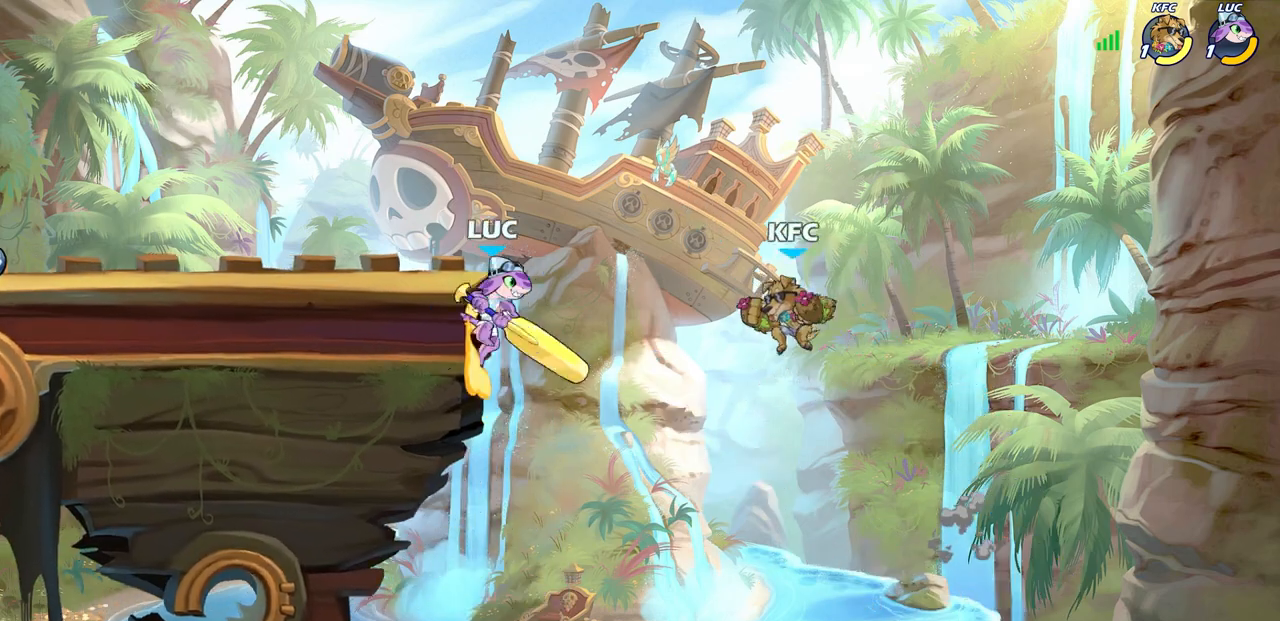
{"buttons": [], "left_stick": "left", "right_stick": "center", "events": [[17, "left_stick", "right"], [50, "CROSS", "down"], [100, "left_stick", "left"], [117, "SQUARE", "down"], [133, "CROSS", "up"], [167, "SQUARE", "up"], [217, "left_stick", "up"], [283, "left_stick", "left"]]}
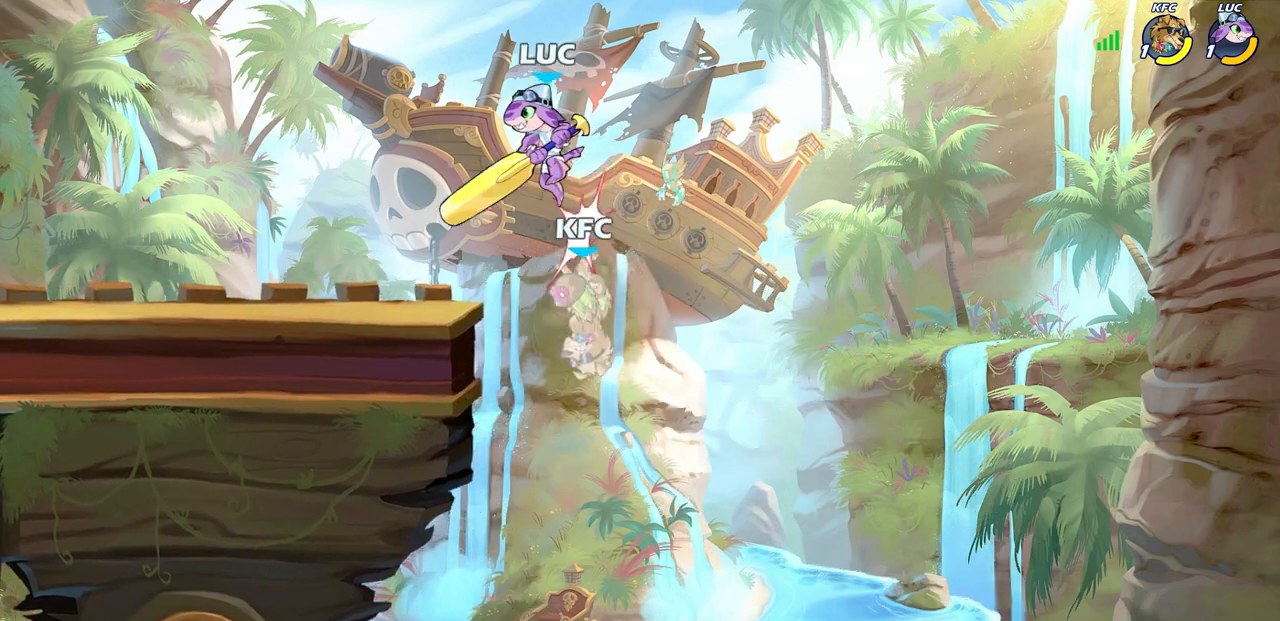
{"buttons": ["CROSS"], "left_stick": "right", "right_stick": "center", "events": [[250, "left_stick", "down"], [367, "left_stick", "right"], [500, "CROSS", "down"]]}
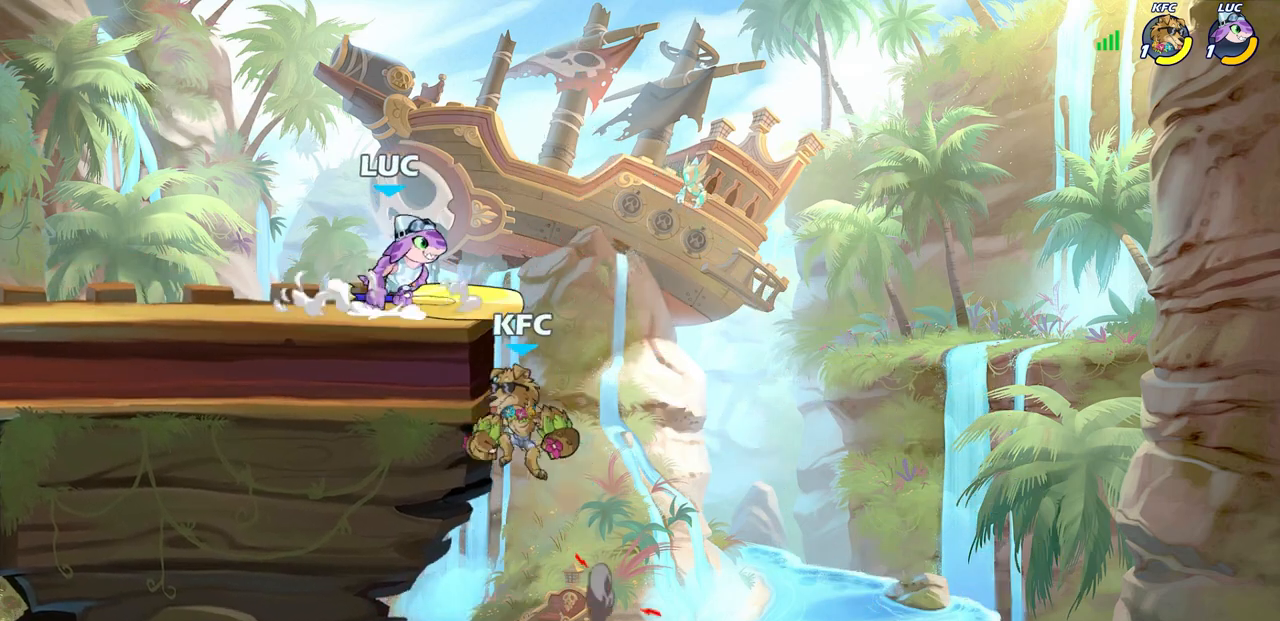
{"buttons": ["CIRCLE"], "left_stick": "down", "right_stick": "center", "events": [[100, "left_stick", "down"], [117, "CIRCLE", "down"], [133, "CROSS", "up"]]}
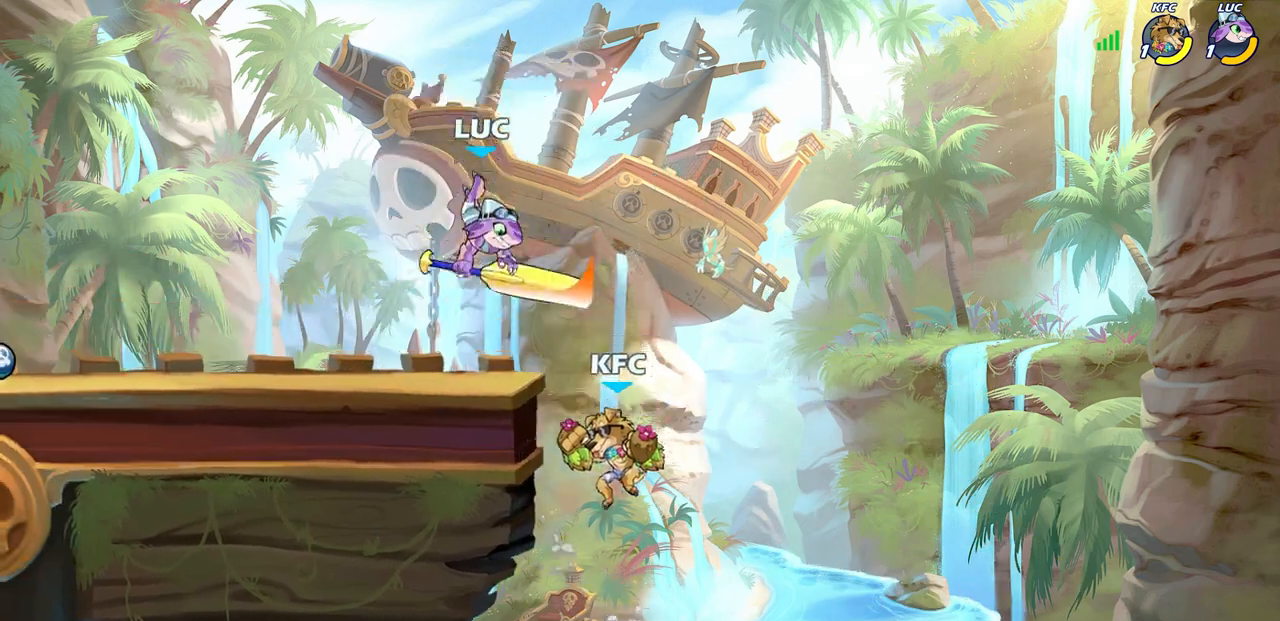
{"buttons": [], "left_stick": "center", "right_stick": "center", "events": [[300, "CIRCLE", "up"], [333, "left_stick", "center"]]}
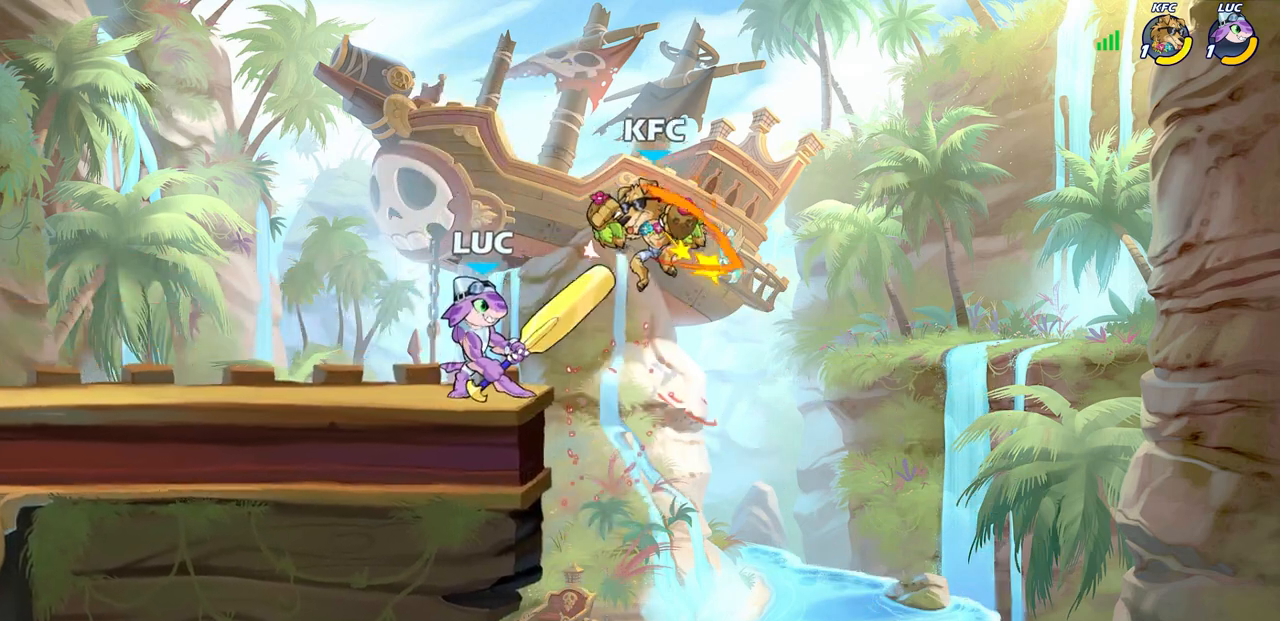
{"buttons": [], "left_stick": "center", "right_stick": "center", "events": [[83, "CIRCLE", "down"], [150, "CIRCLE", "up"]]}